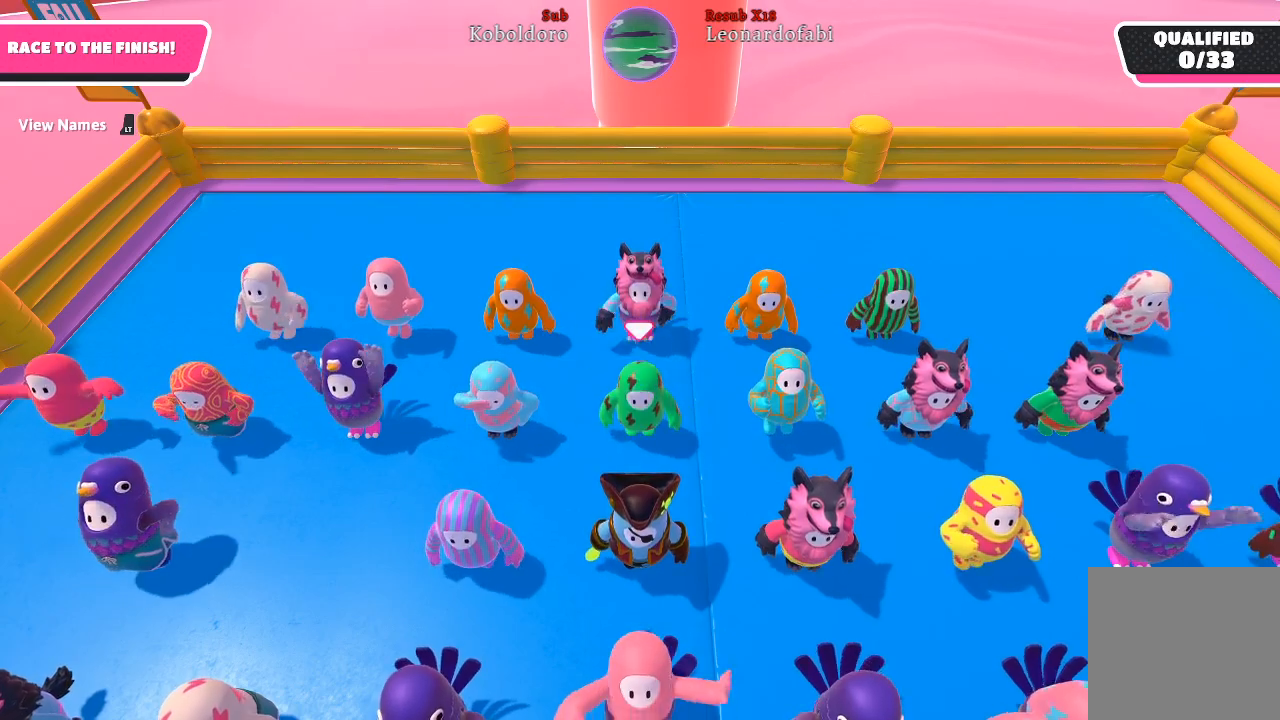
Gameplay with a controller (Xbox layout); each line is a JSON object with the inputs held at the frame after it. "events" lists button and stick changes between this image and that frame as [ms after this image, input, new state], when the widget could be followed in between. Not read: L3 R3.
{"buttons": ["L2"], "left_stick": "center", "right_stick": "center", "events": [[450, "L2", "down"]]}
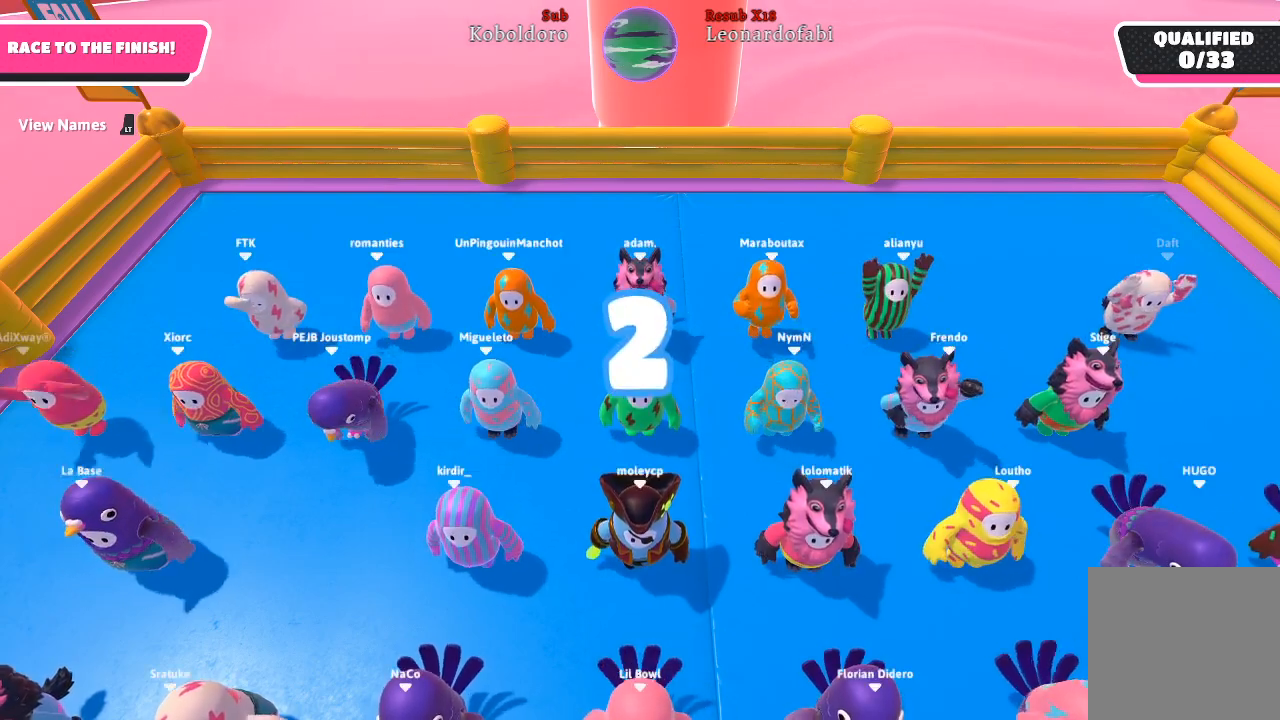
{"buttons": [], "left_stick": "center", "right_stick": "center", "events": [[133, "L2", "up"]]}
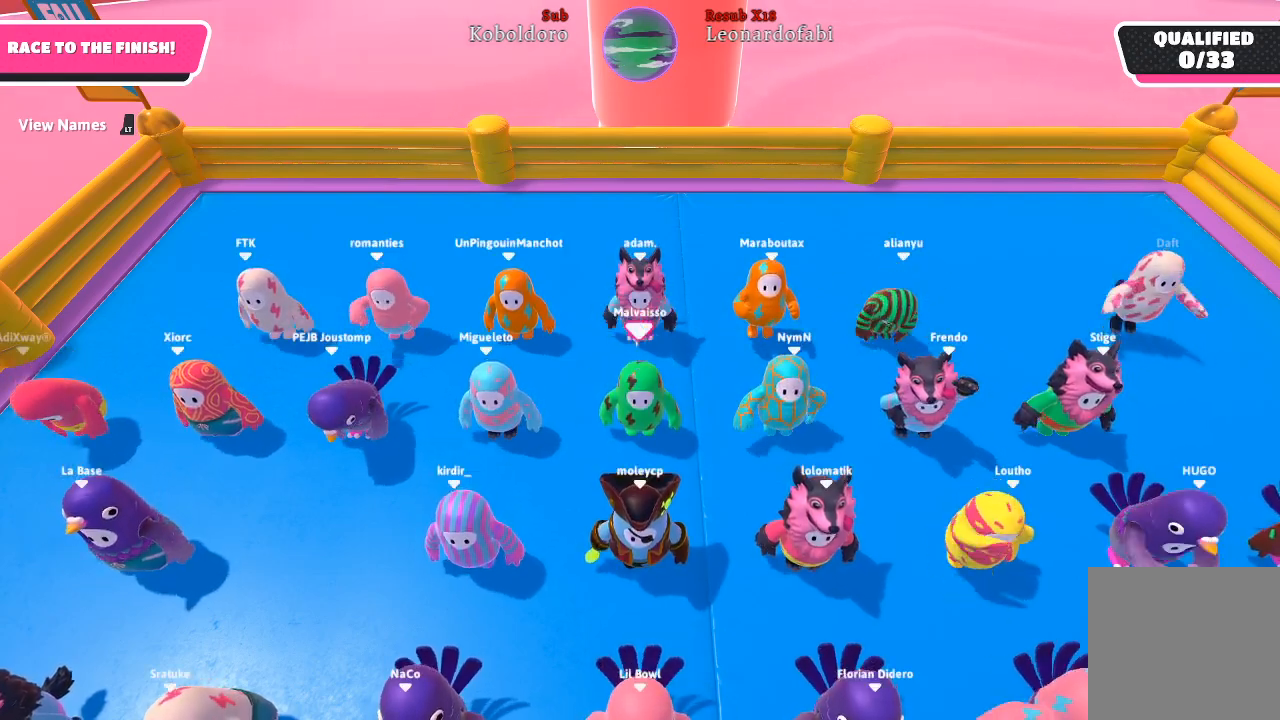
{"buttons": [], "left_stick": "up", "right_stick": "center", "events": [[17, "L2", "down"], [200, "L2", "up"], [250, "left_stick", "up"]]}
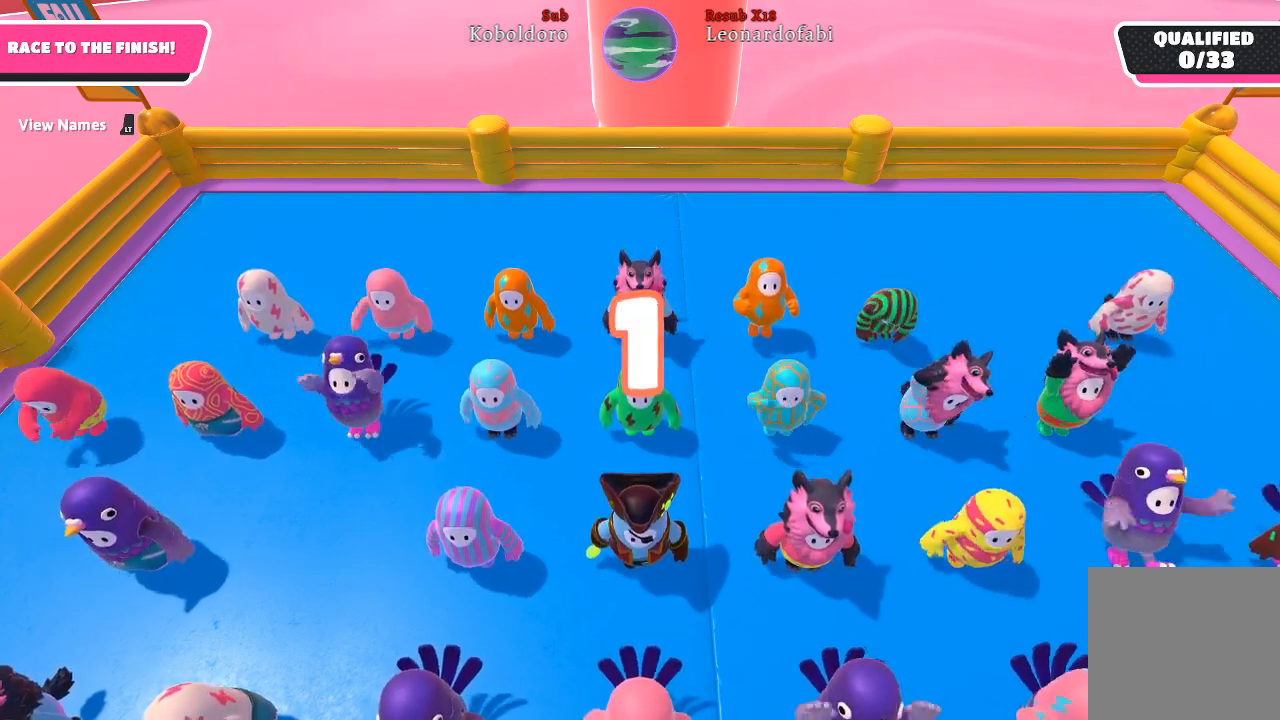
{"buttons": [], "left_stick": "up", "right_stick": "right", "events": [[217, "right_stick", "right"]]}
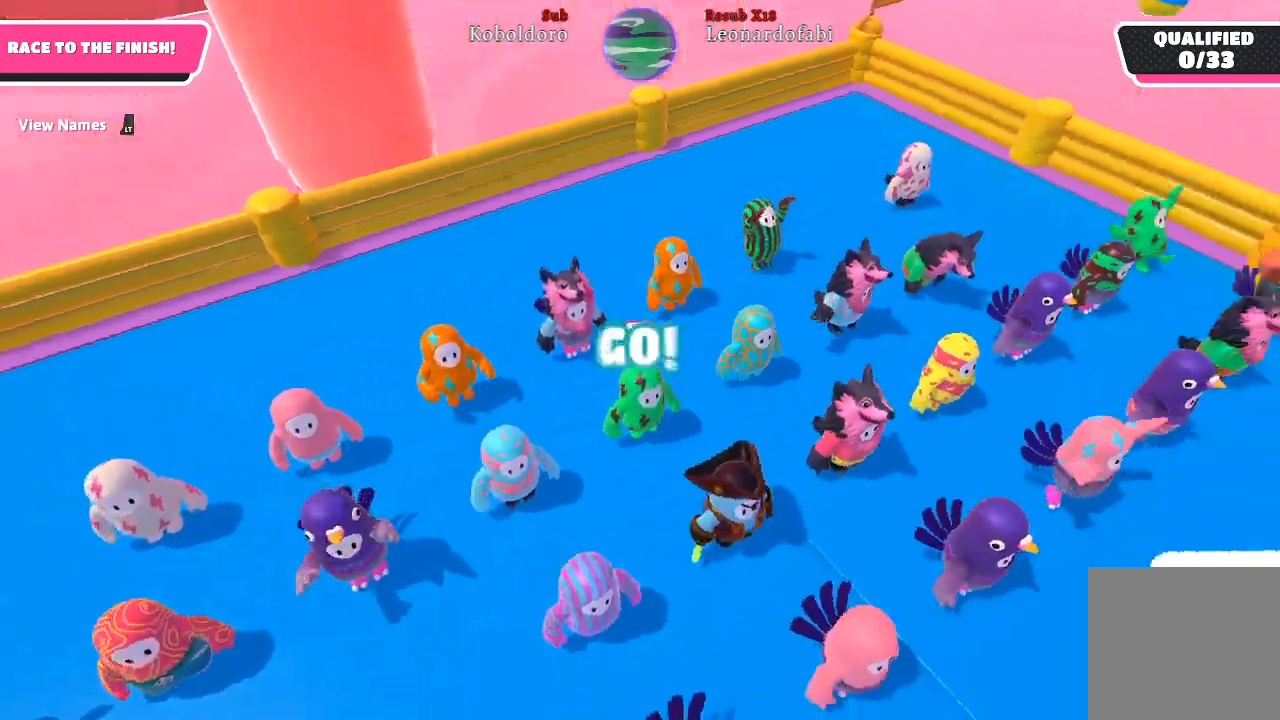
{"buttons": [], "left_stick": "up", "right_stick": "right", "events": []}
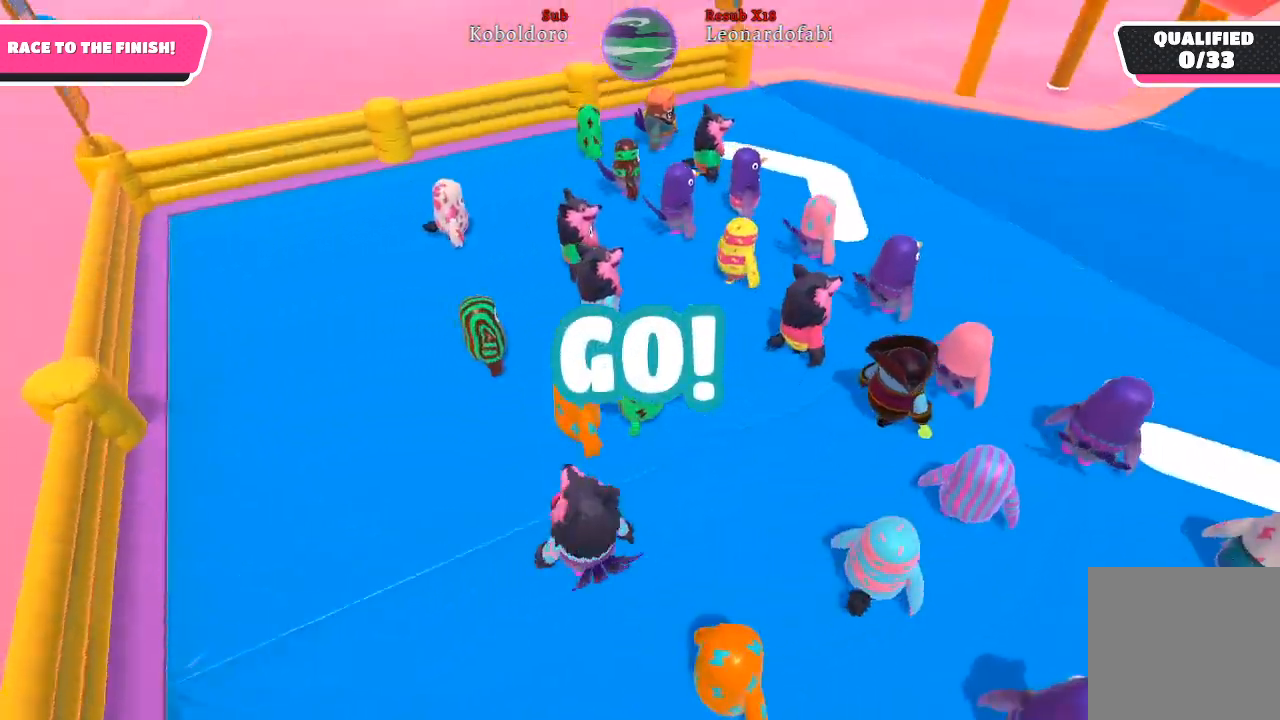
{"buttons": [], "left_stick": "up", "right_stick": "center", "events": [[350, "right_stick", "center"]]}
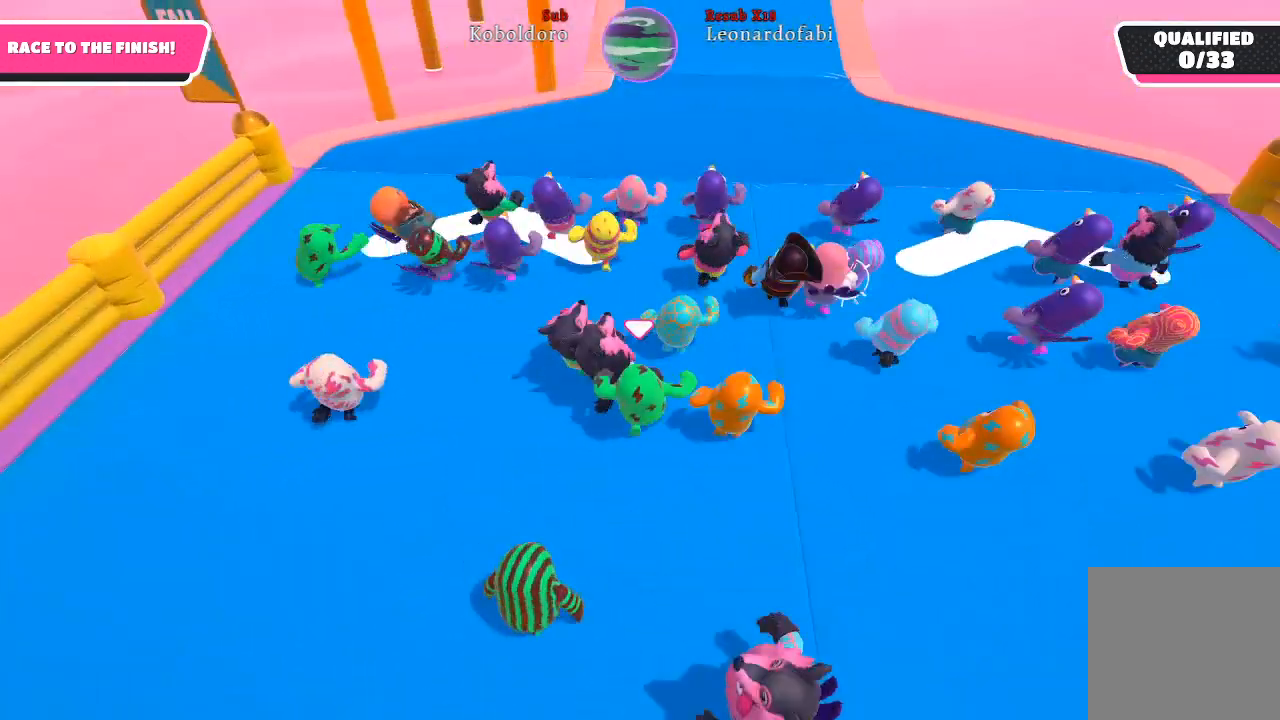
{"buttons": [], "left_stick": "up", "right_stick": "center", "events": [[83, "right_stick", "down"], [317, "right_stick", "center"]]}
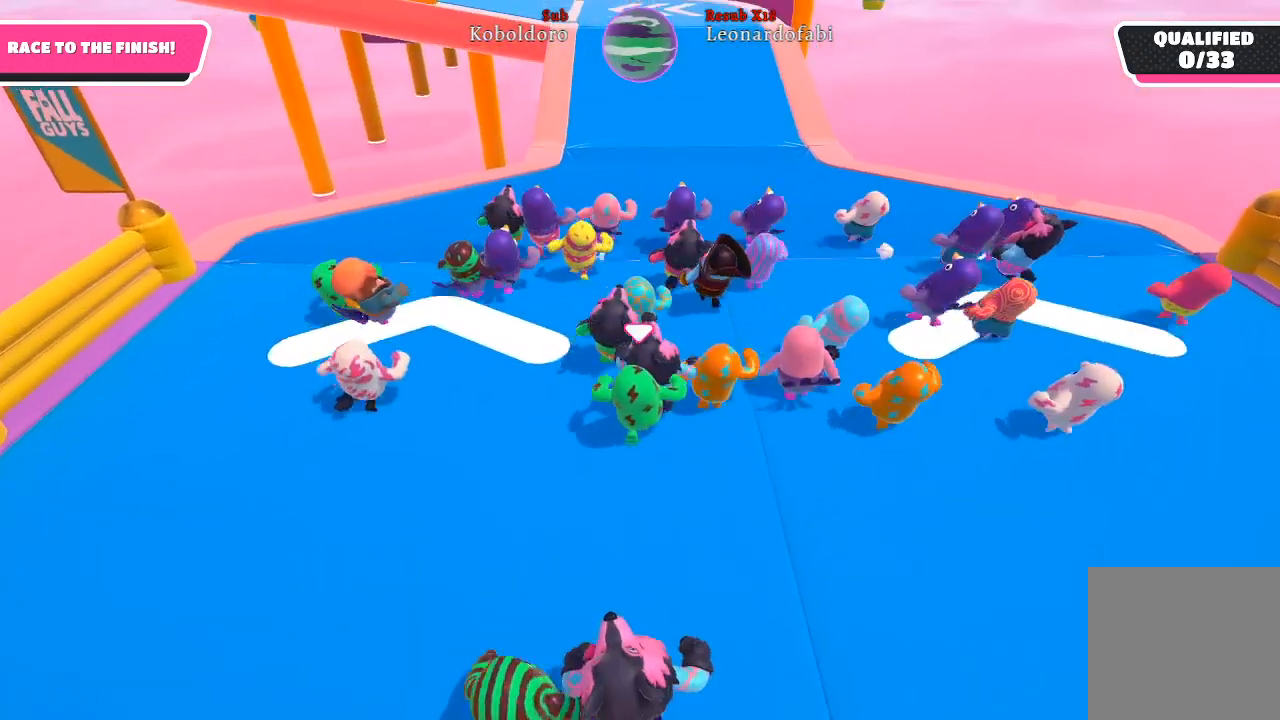
{"buttons": [], "left_stick": "up", "right_stick": "center", "events": [[100, "right_stick", "down"], [333, "right_stick", "center"]]}
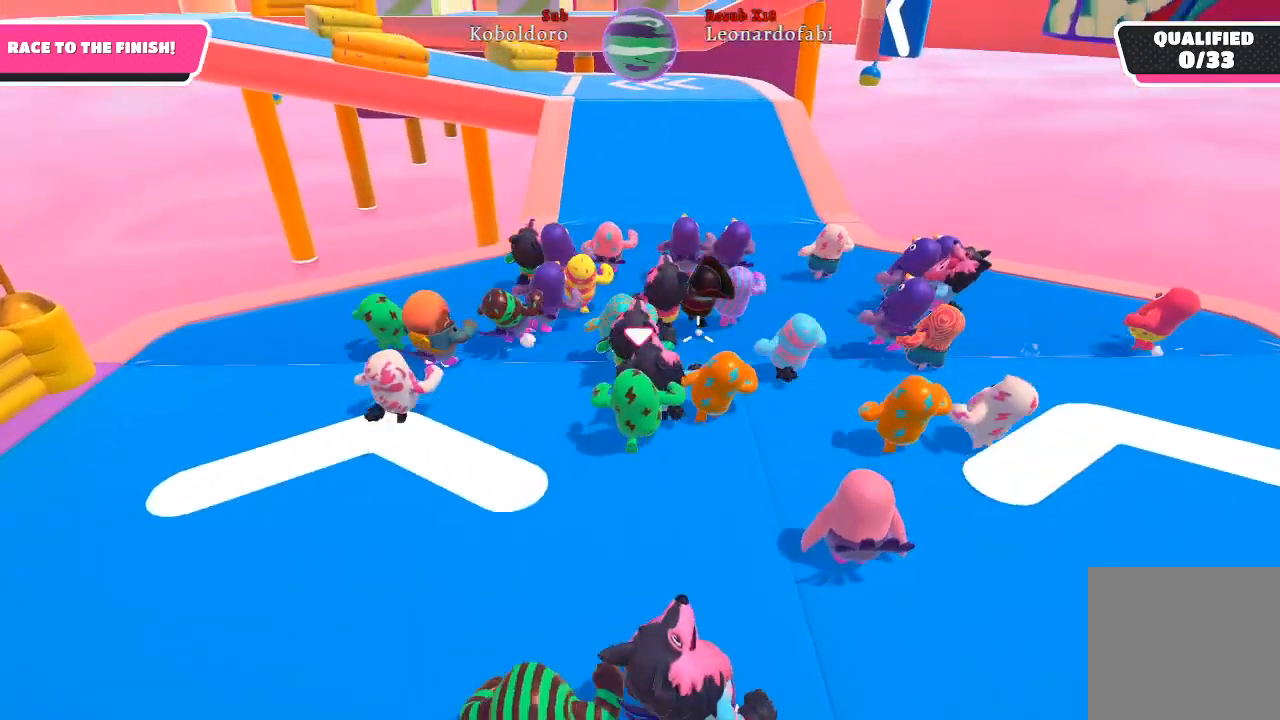
{"buttons": [], "left_stick": "up", "right_stick": "center", "events": [[217, "right_stick", "down"], [400, "right_stick", "center"]]}
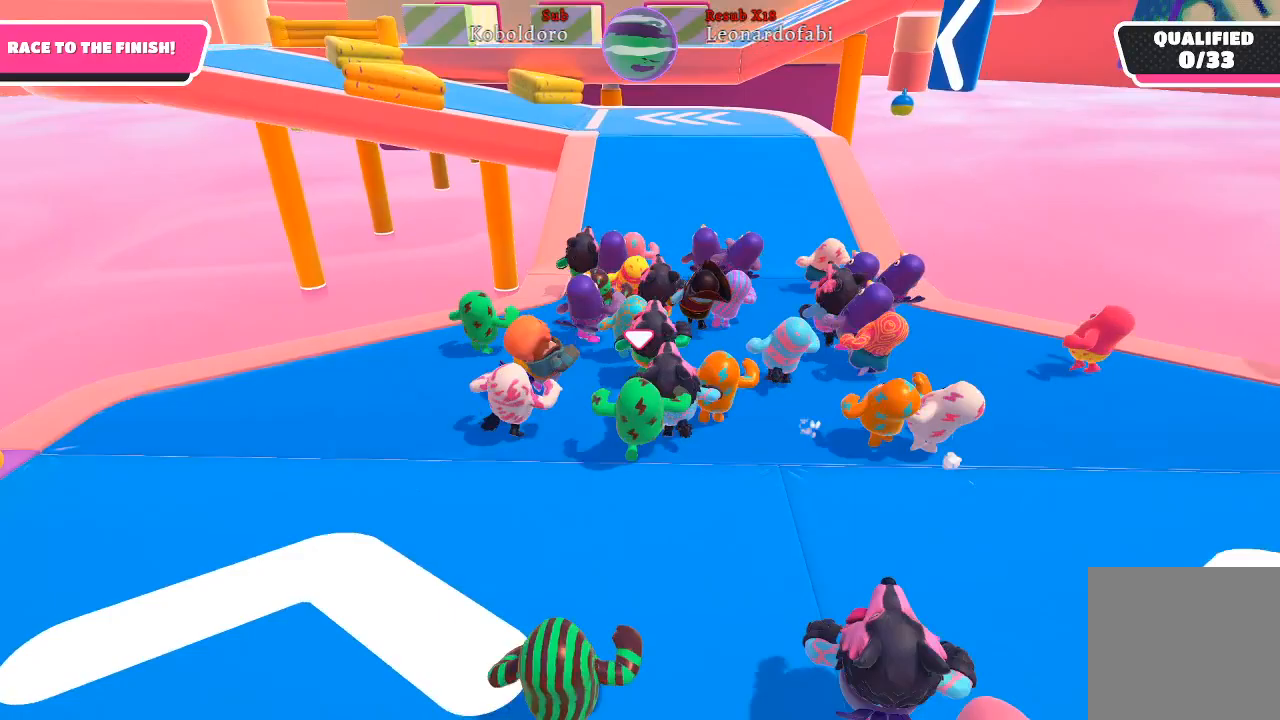
{"buttons": [], "left_stick": "up", "right_stick": "down", "events": [[400, "right_stick", "down"]]}
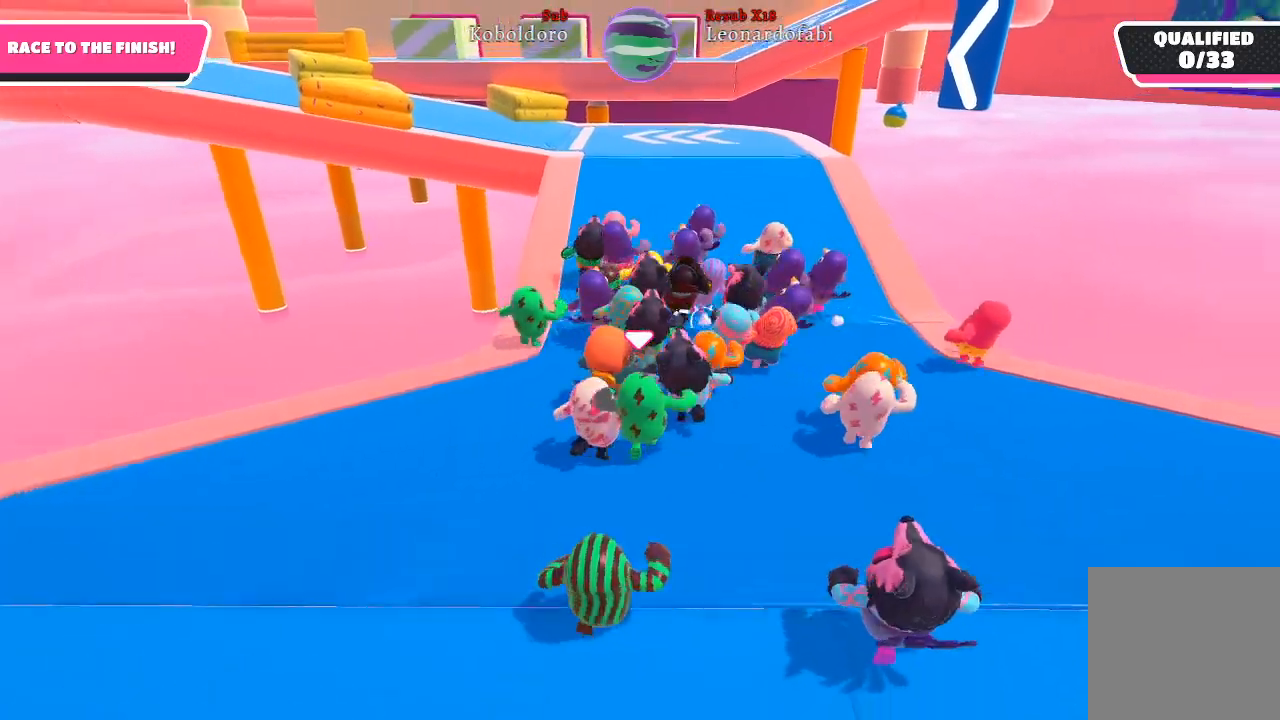
{"buttons": [], "left_stick": "up", "right_stick": "center", "events": [[100, "right_stick", "center"]]}
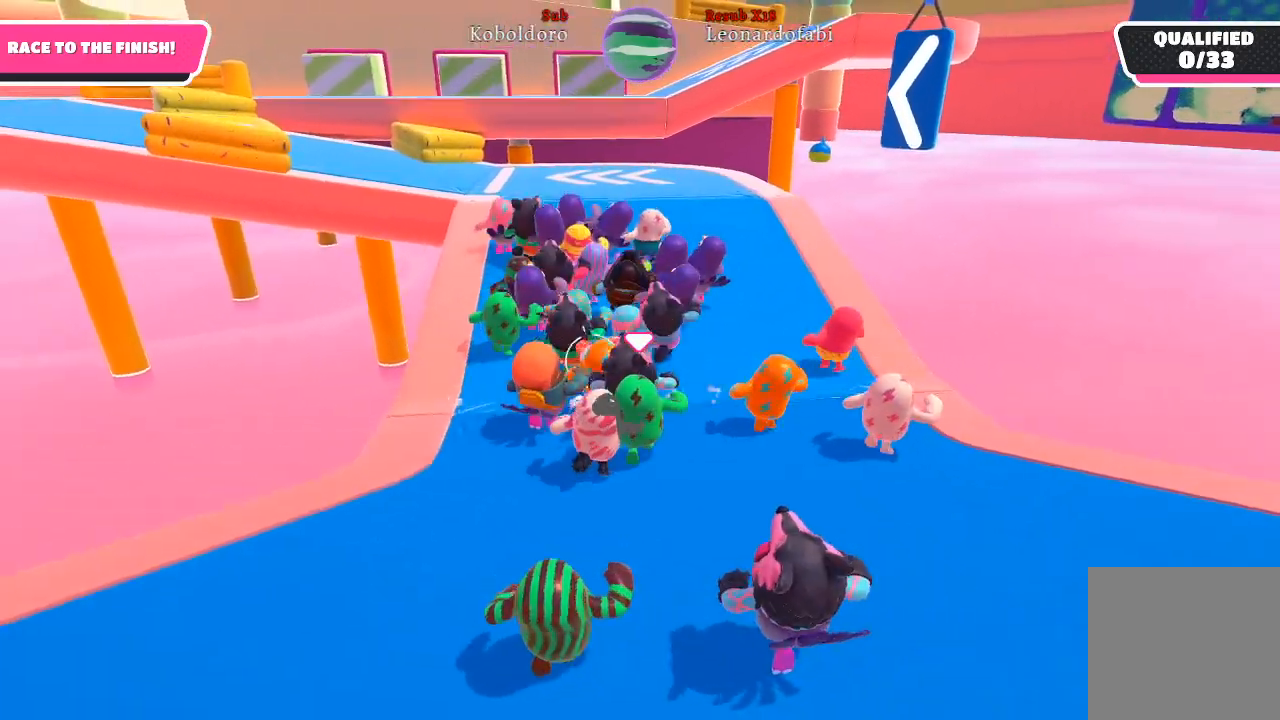
{"buttons": [], "left_stick": "up", "right_stick": "down-left", "events": [[400, "right_stick", "down-left"]]}
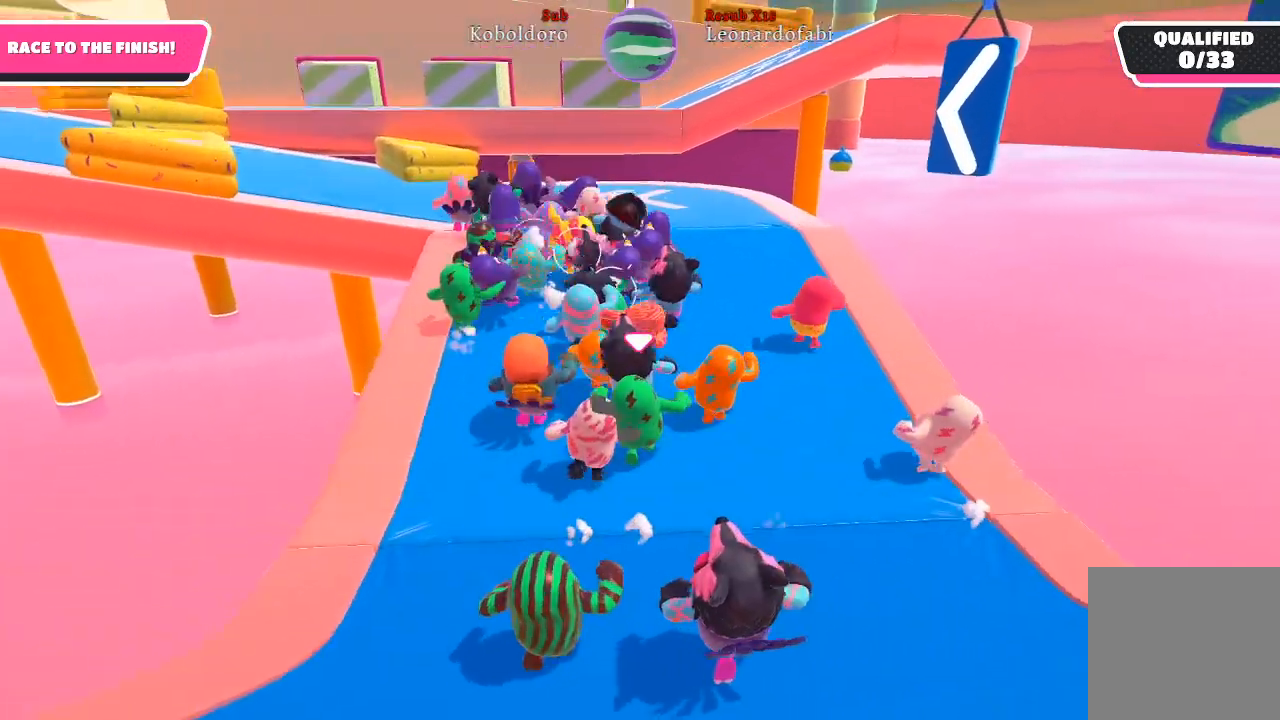
{"buttons": [], "left_stick": "up", "right_stick": "down-left", "events": []}
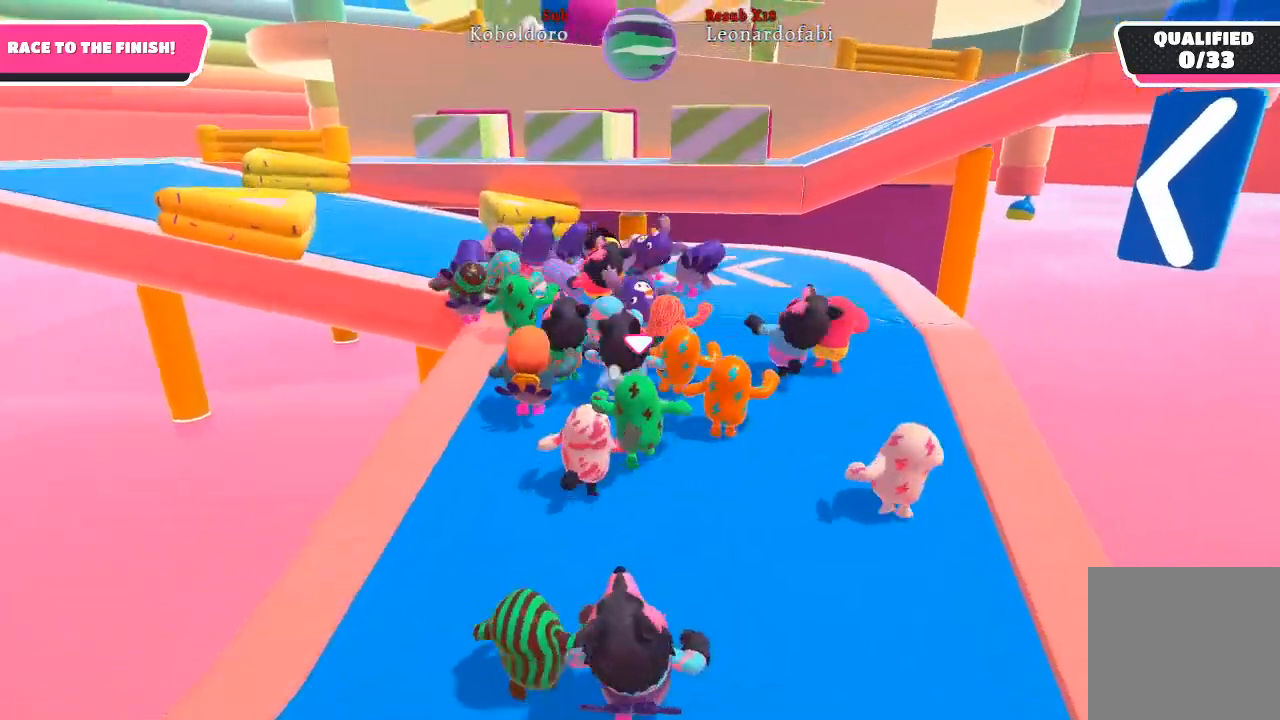
{"buttons": [], "left_stick": "up", "right_stick": "left", "events": [[117, "right_stick", "left"]]}
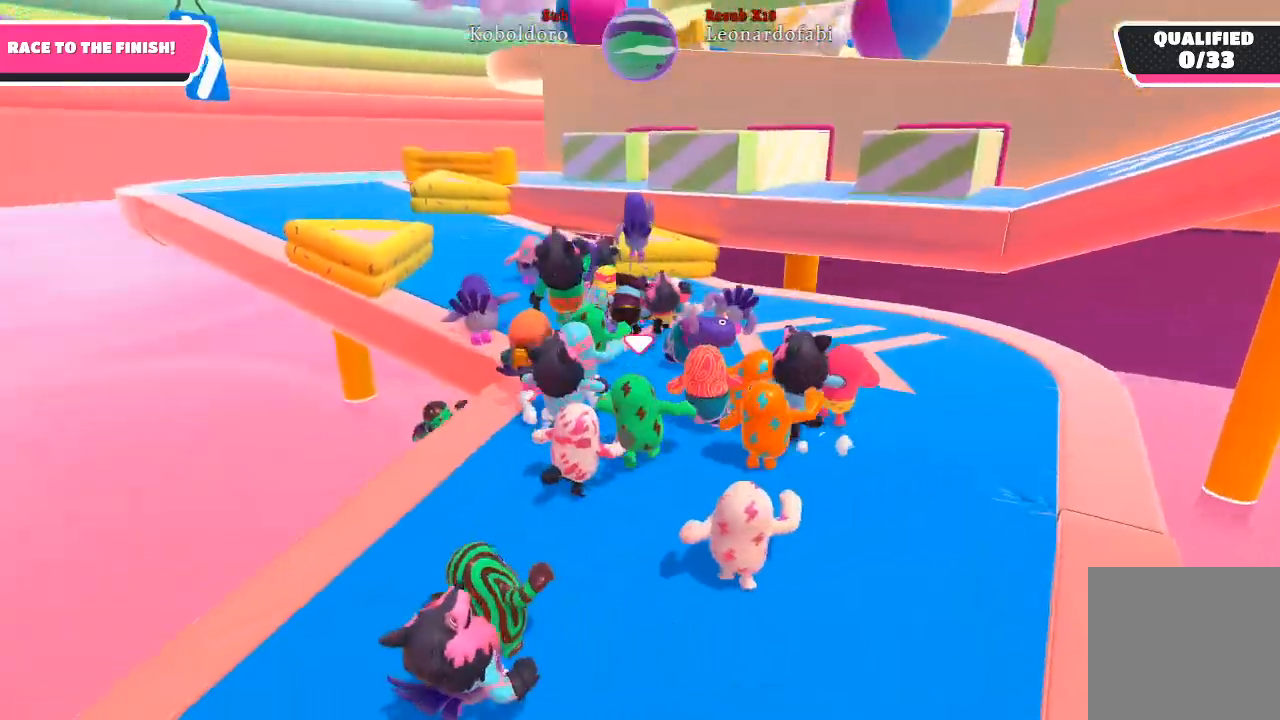
{"buttons": [], "left_stick": "up", "right_stick": "center", "events": [[33, "right_stick", "center"]]}
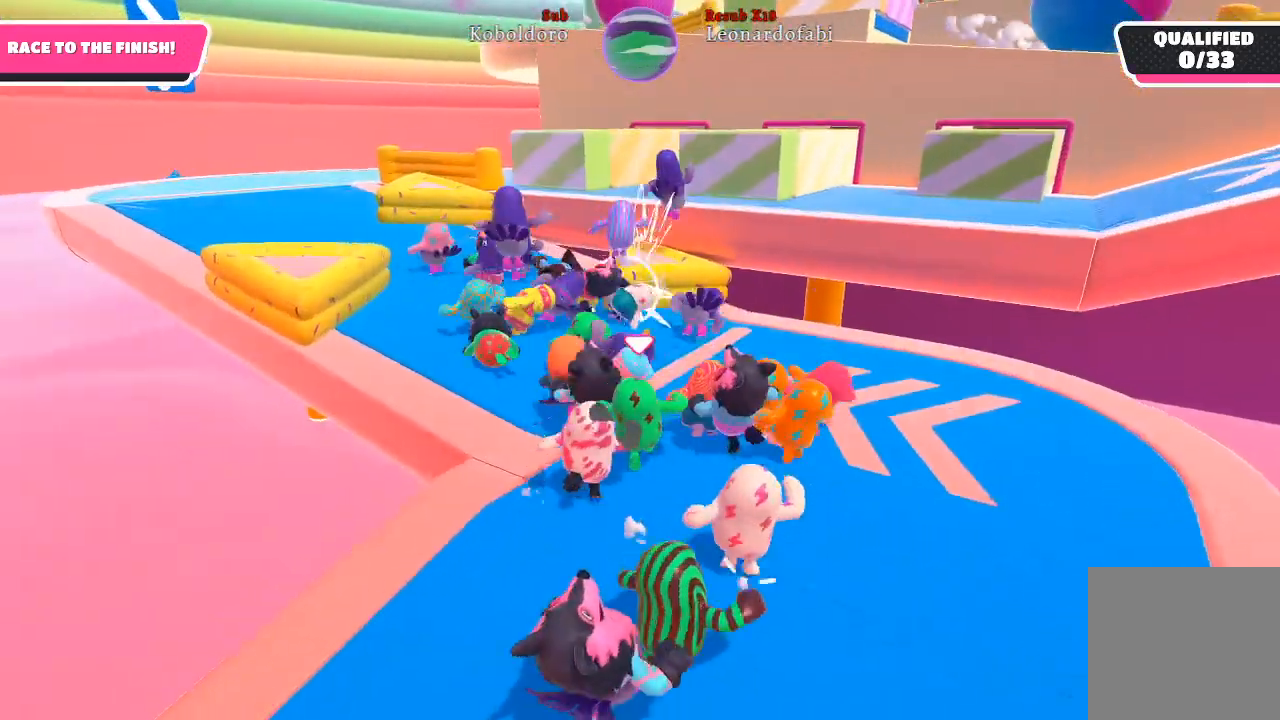
{"buttons": [], "left_stick": "up", "right_stick": "center", "events": []}
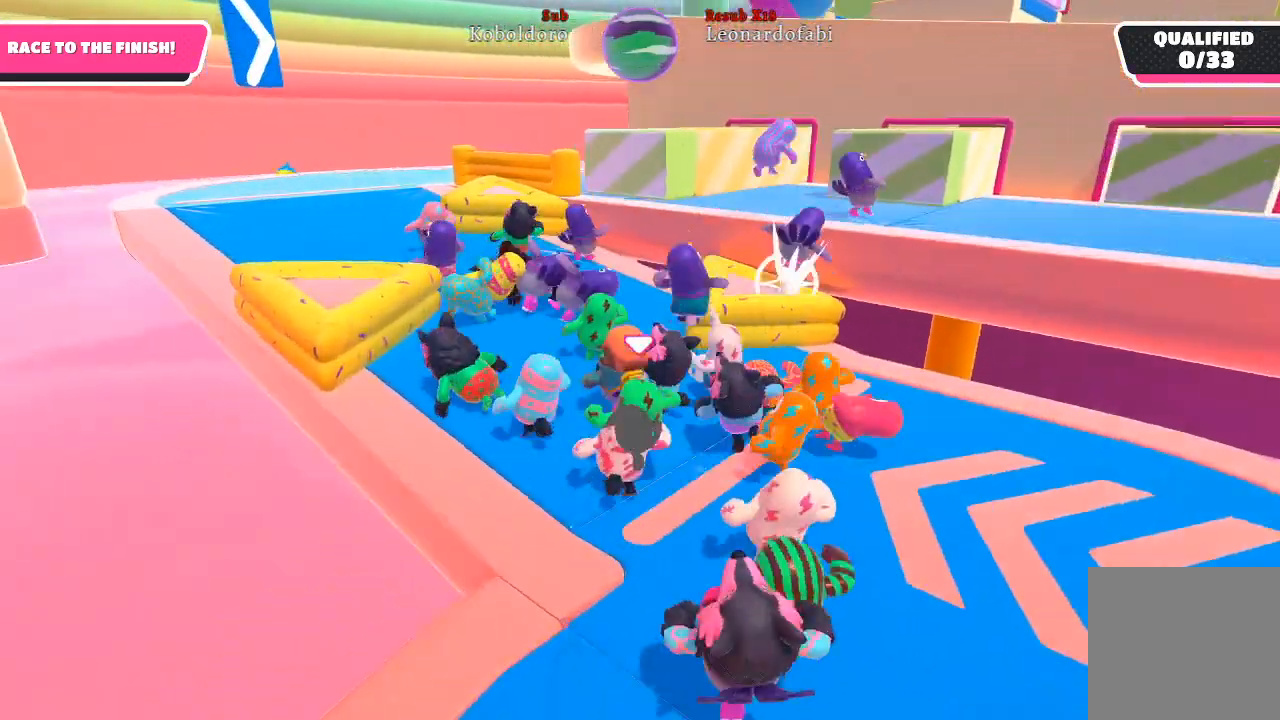
{"buttons": [], "left_stick": "up-left", "right_stick": "center", "events": [[417, "left_stick", "up-left"]]}
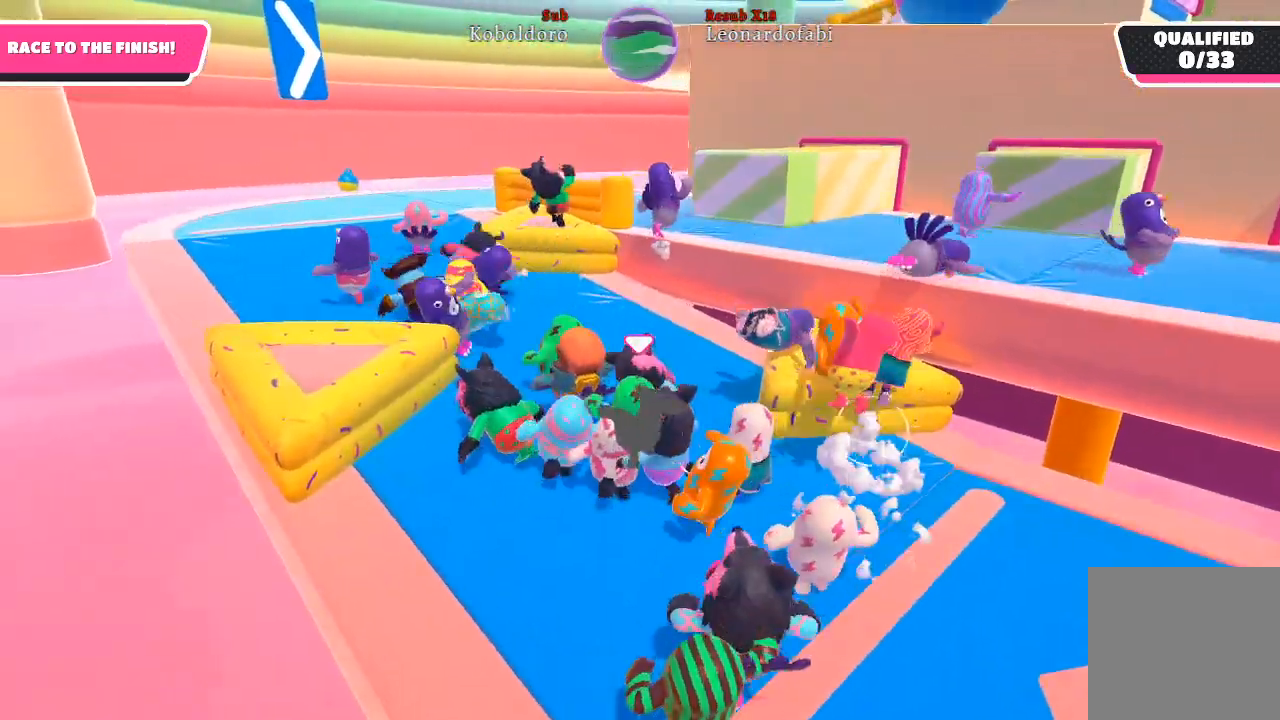
{"buttons": [], "left_stick": "up-left", "right_stick": "center", "events": []}
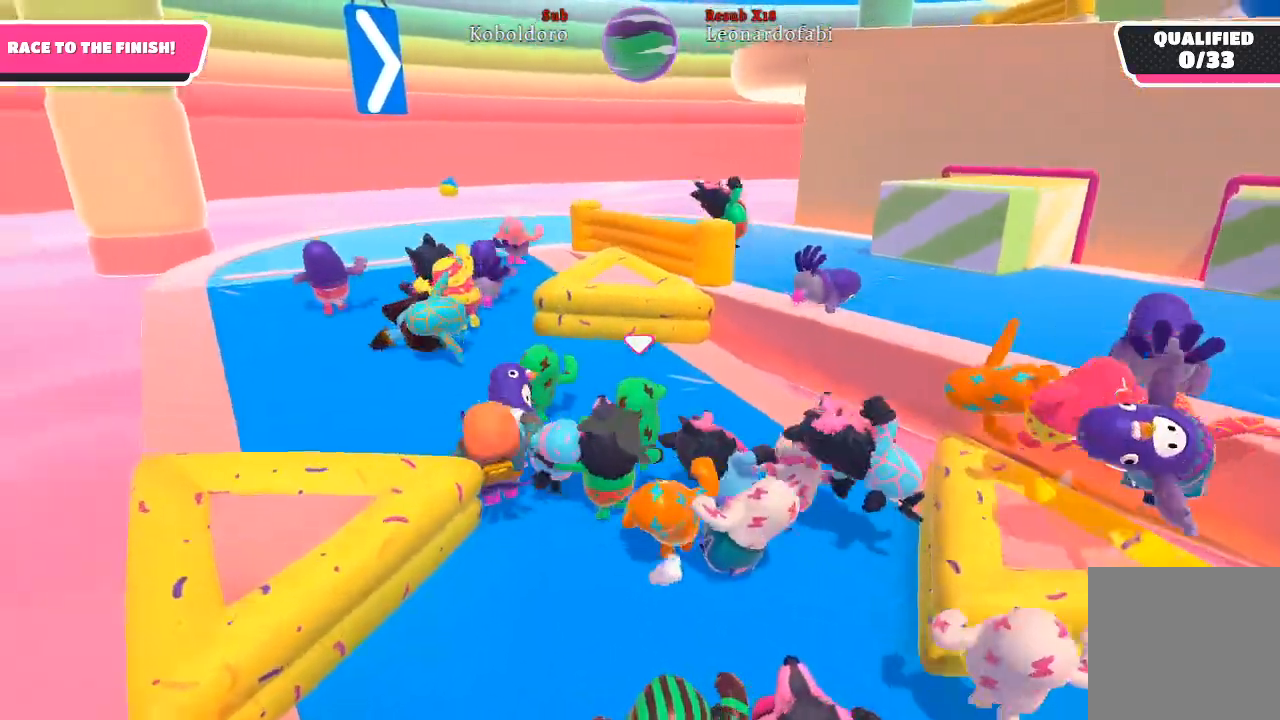
{"buttons": [], "left_stick": "up-left", "right_stick": "right", "events": [[317, "right_stick", "right"]]}
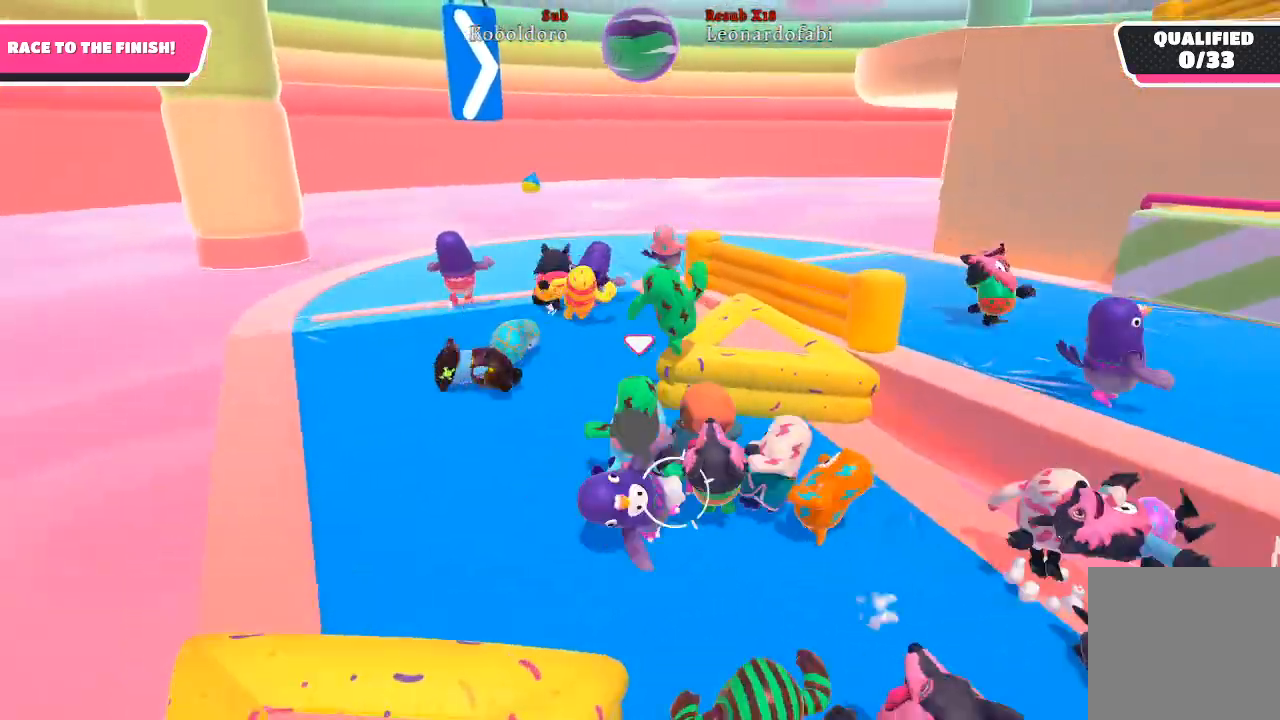
{"buttons": [], "left_stick": "up-left", "right_stick": "right", "events": []}
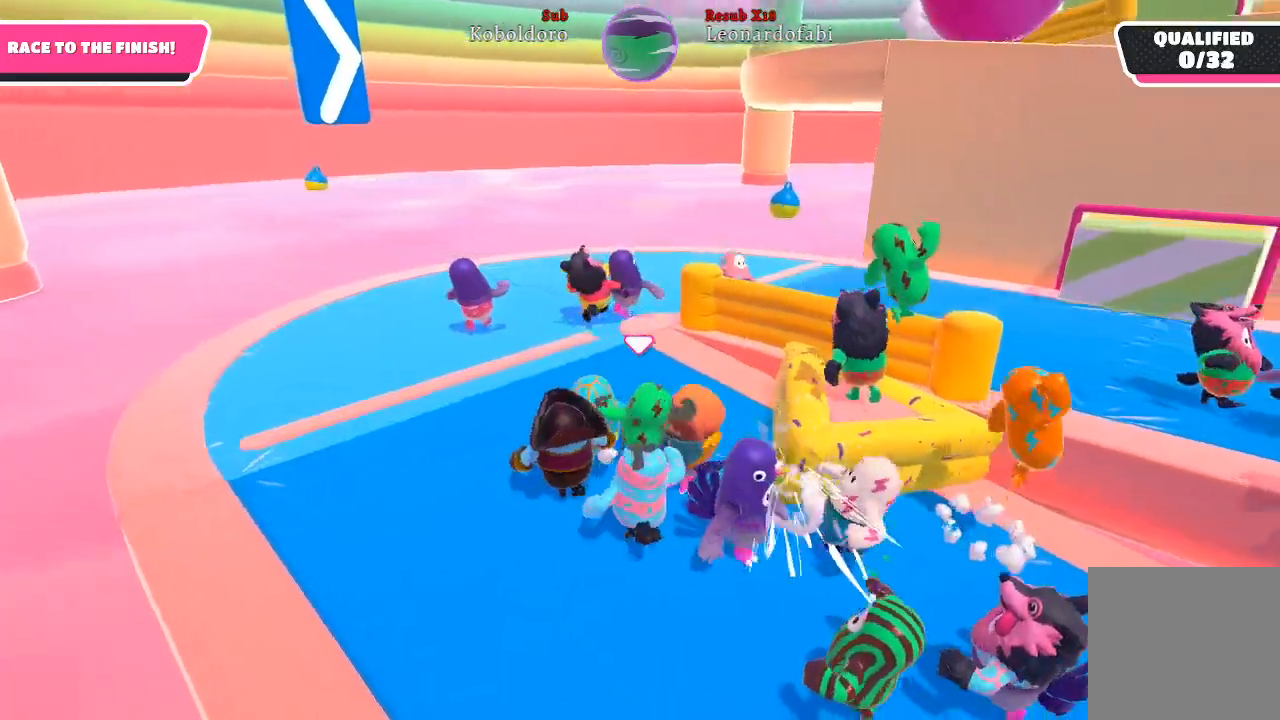
{"buttons": [], "left_stick": "up-left", "right_stick": "right", "events": []}
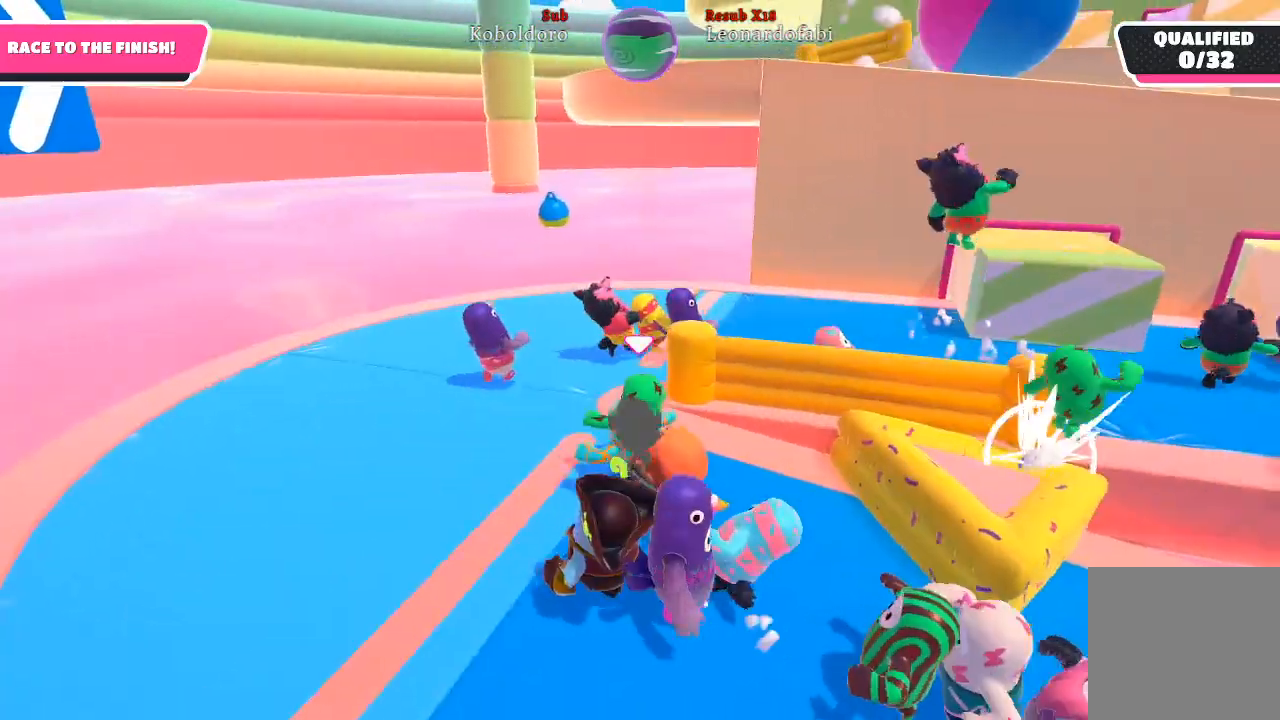
{"buttons": [], "left_stick": "up-left", "right_stick": "right", "events": []}
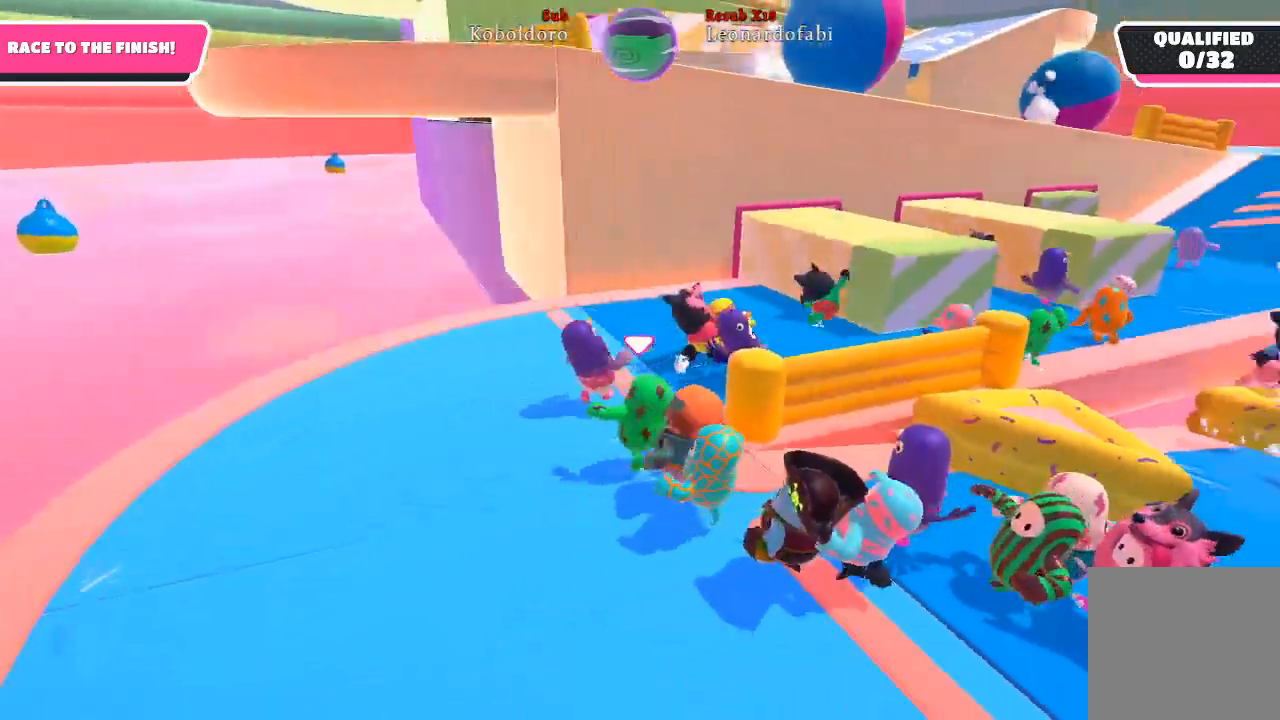
{"buttons": [], "left_stick": "up", "right_stick": "right", "events": [[267, "left_stick", "up"]]}
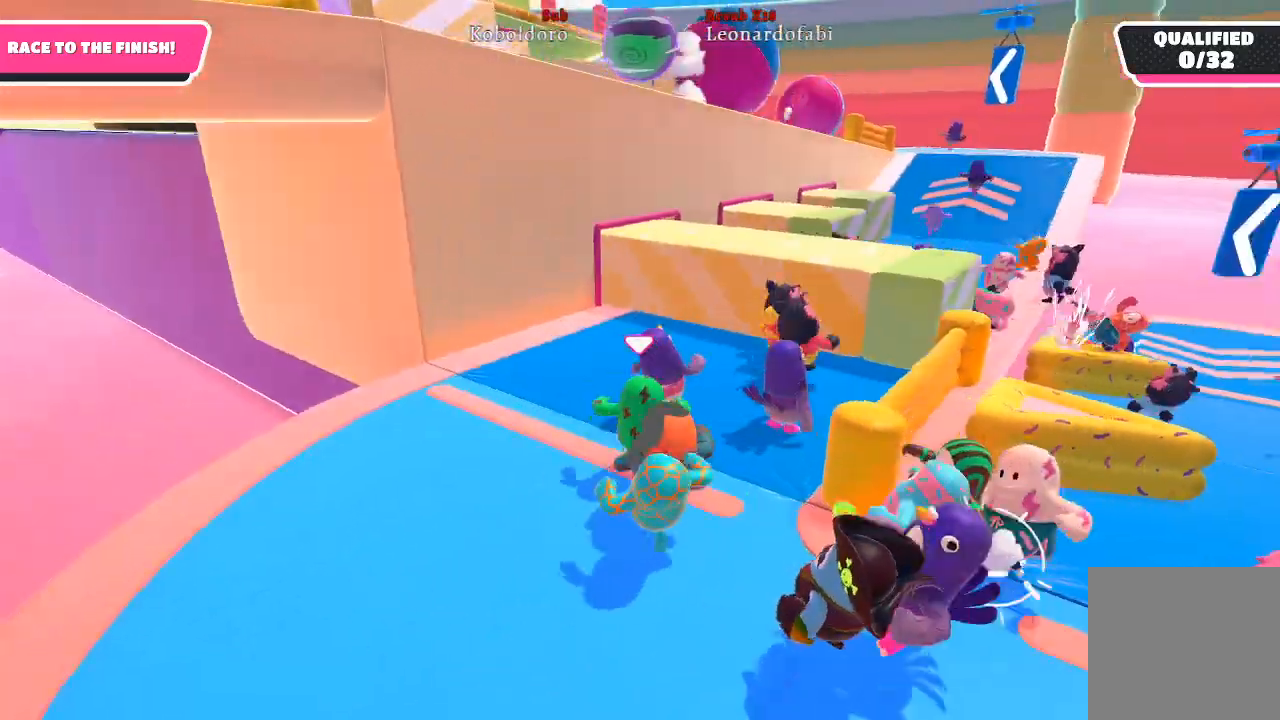
{"buttons": [], "left_stick": "up", "right_stick": "right", "events": []}
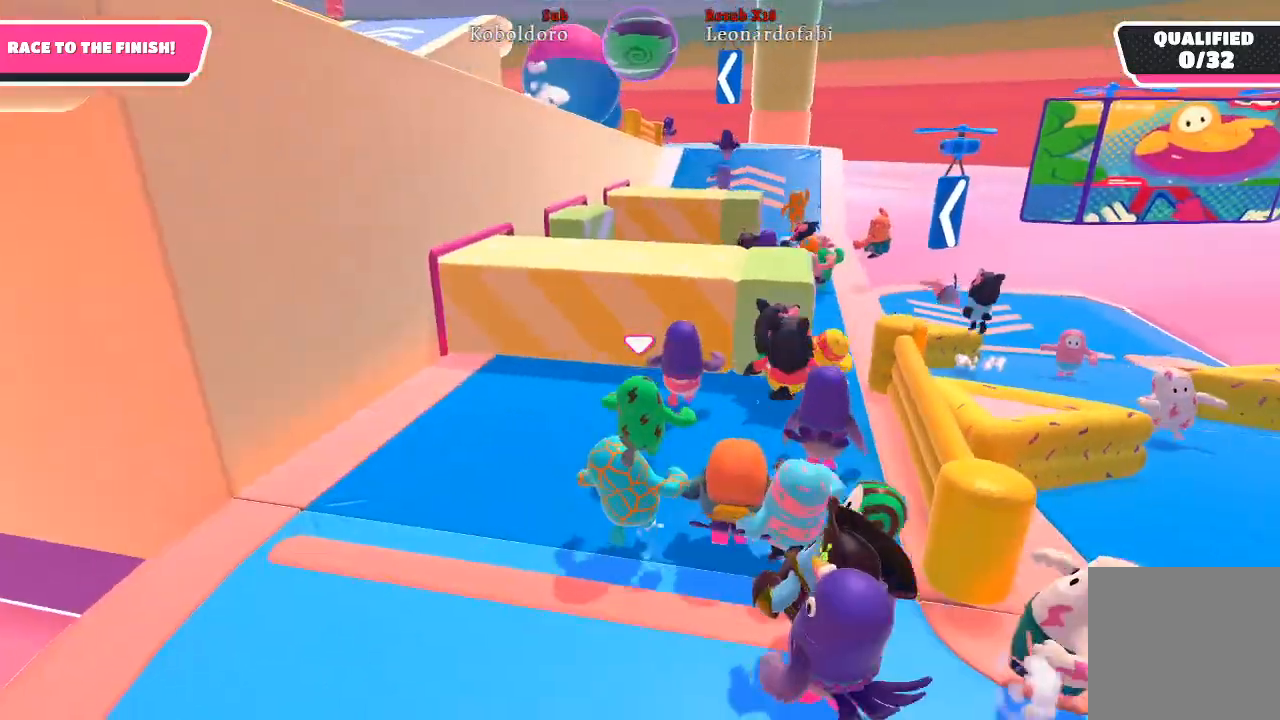
{"buttons": [], "left_stick": "up", "right_stick": "right", "events": []}
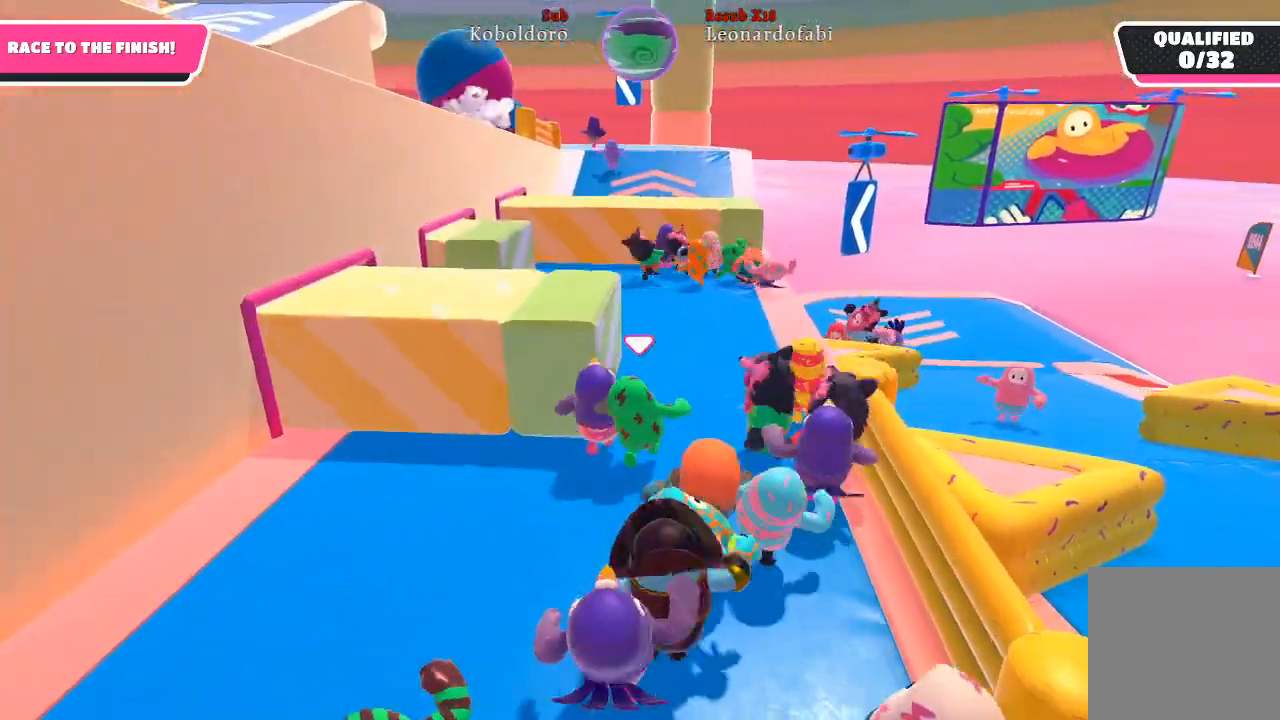
{"buttons": [], "left_stick": "up", "right_stick": "center", "events": [[433, "right_stick", "center"]]}
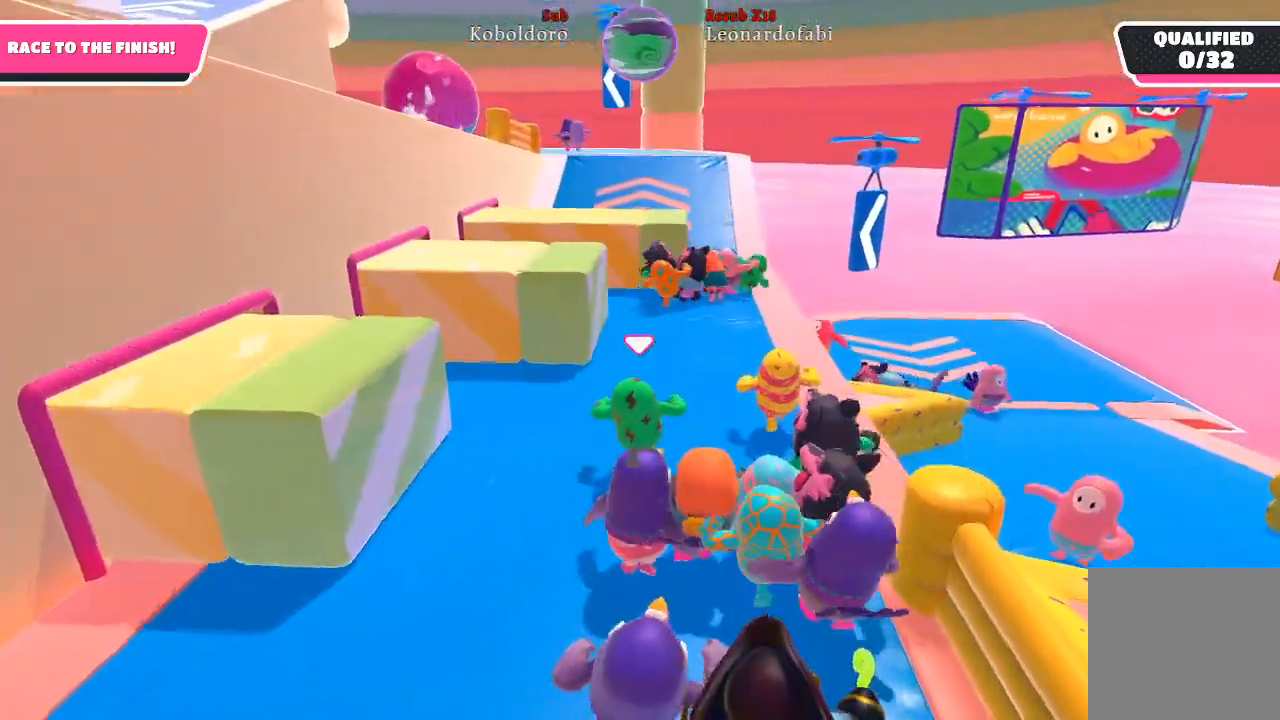
{"buttons": [], "left_stick": "up", "right_stick": "center", "events": []}
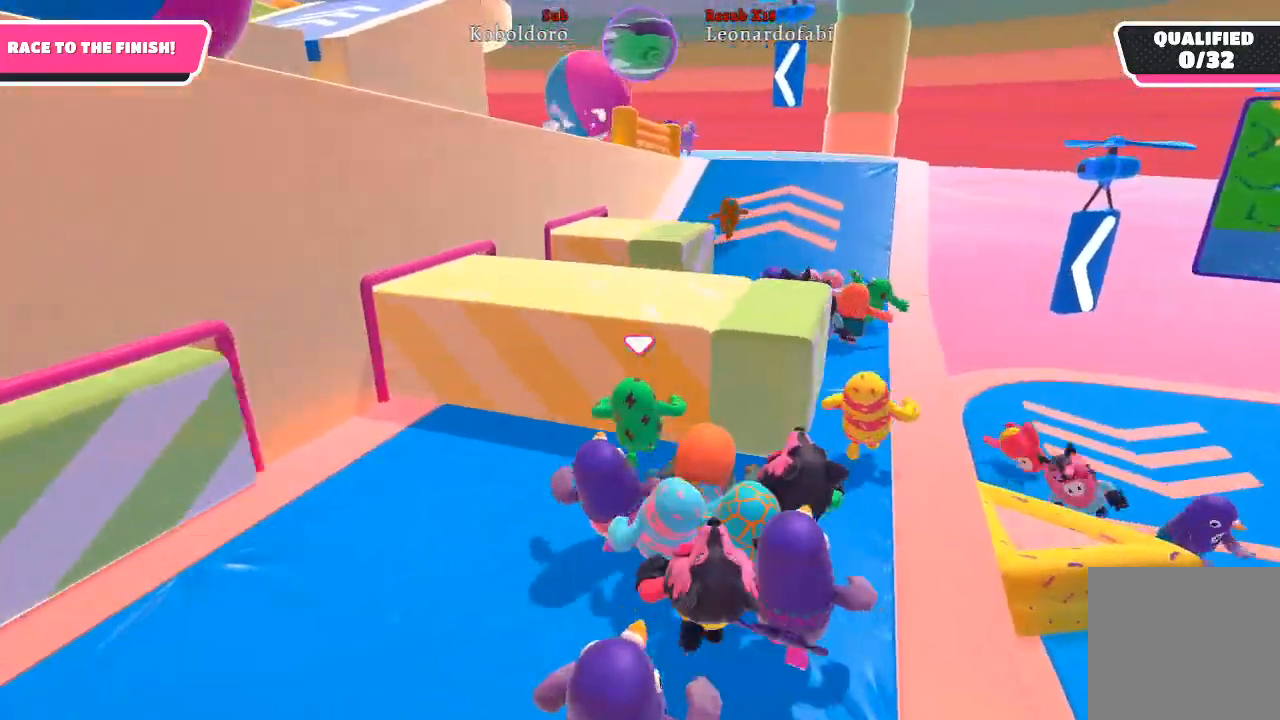
{"buttons": [], "left_stick": "up-right", "right_stick": "right", "events": [[83, "left_stick", "up-right"], [267, "right_stick", "right"]]}
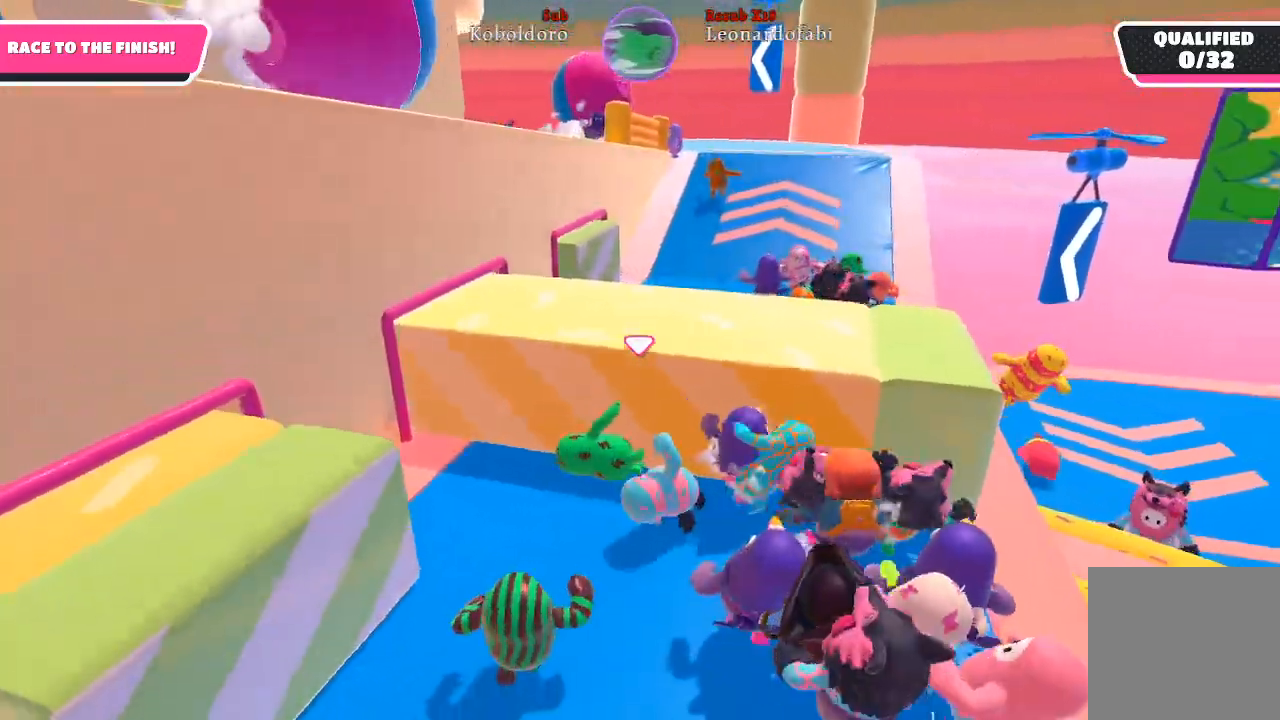
{"buttons": [], "left_stick": "up-right", "right_stick": "right", "events": []}
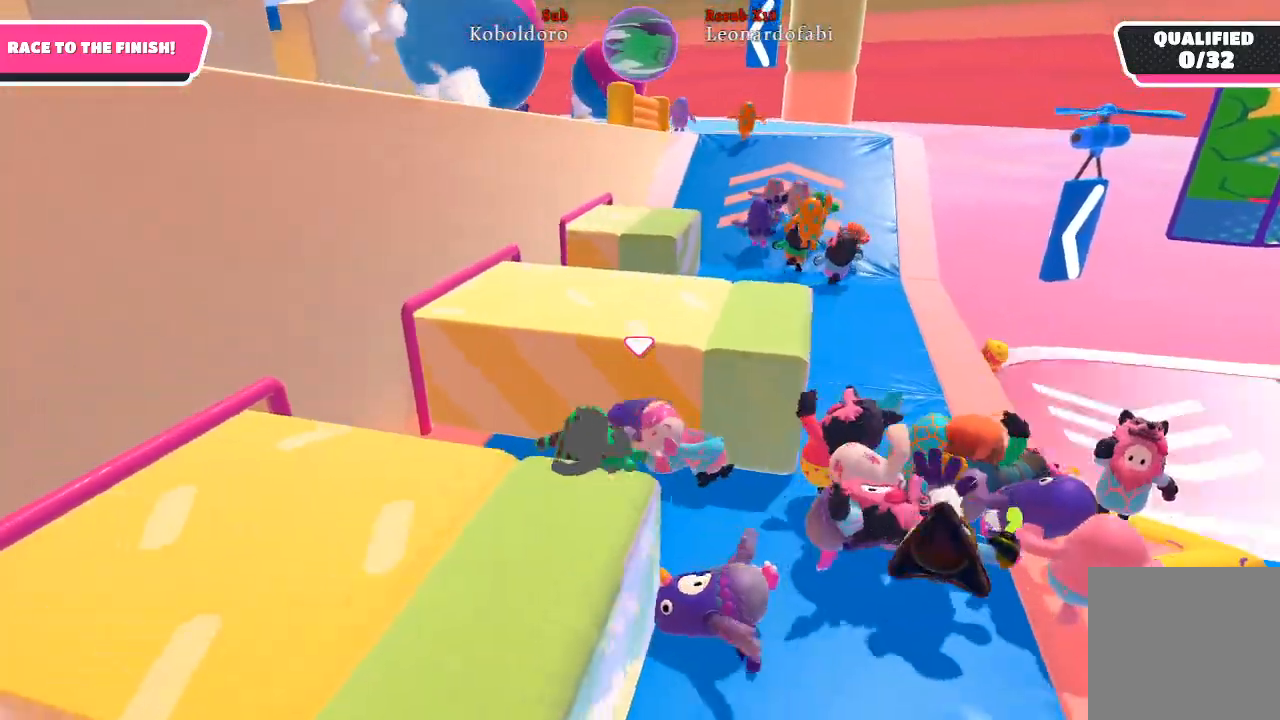
{"buttons": [], "left_stick": "right", "right_stick": "center", "events": [[133, "right_stick", "center"], [500, "left_stick", "right"]]}
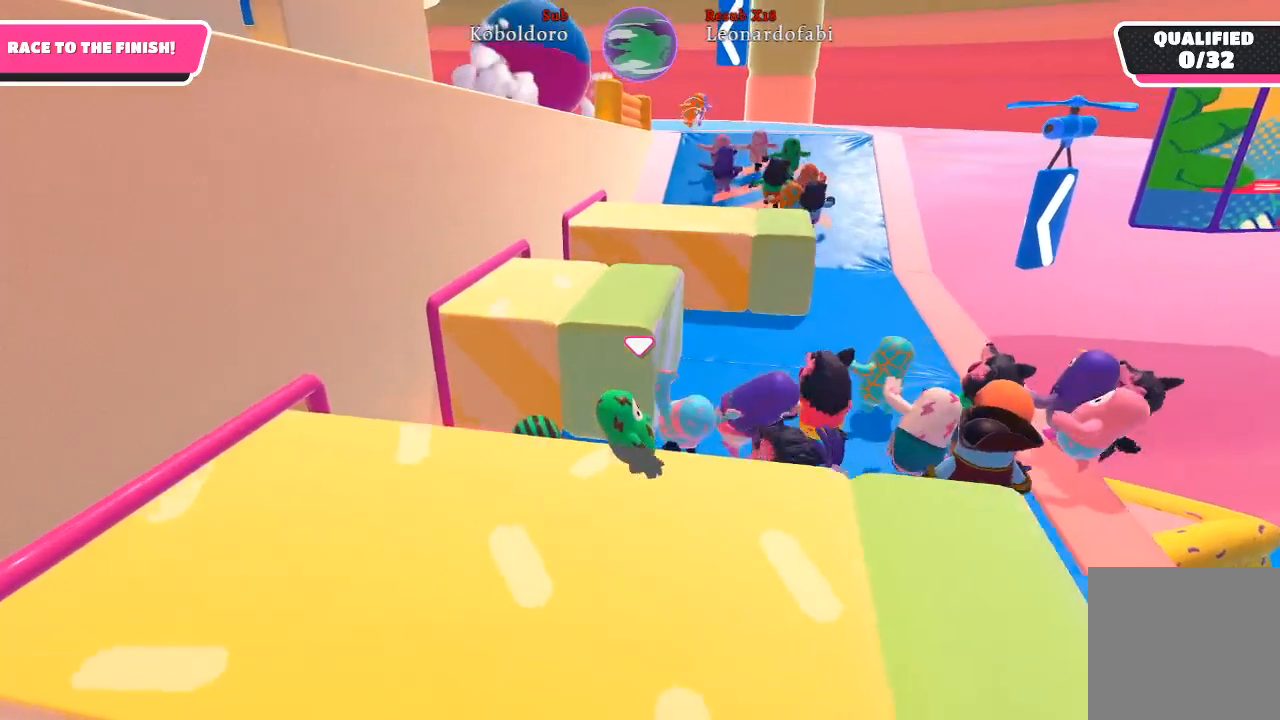
{"buttons": [], "left_stick": "up-right", "right_stick": "center", "events": [[267, "left_stick", "up-right"]]}